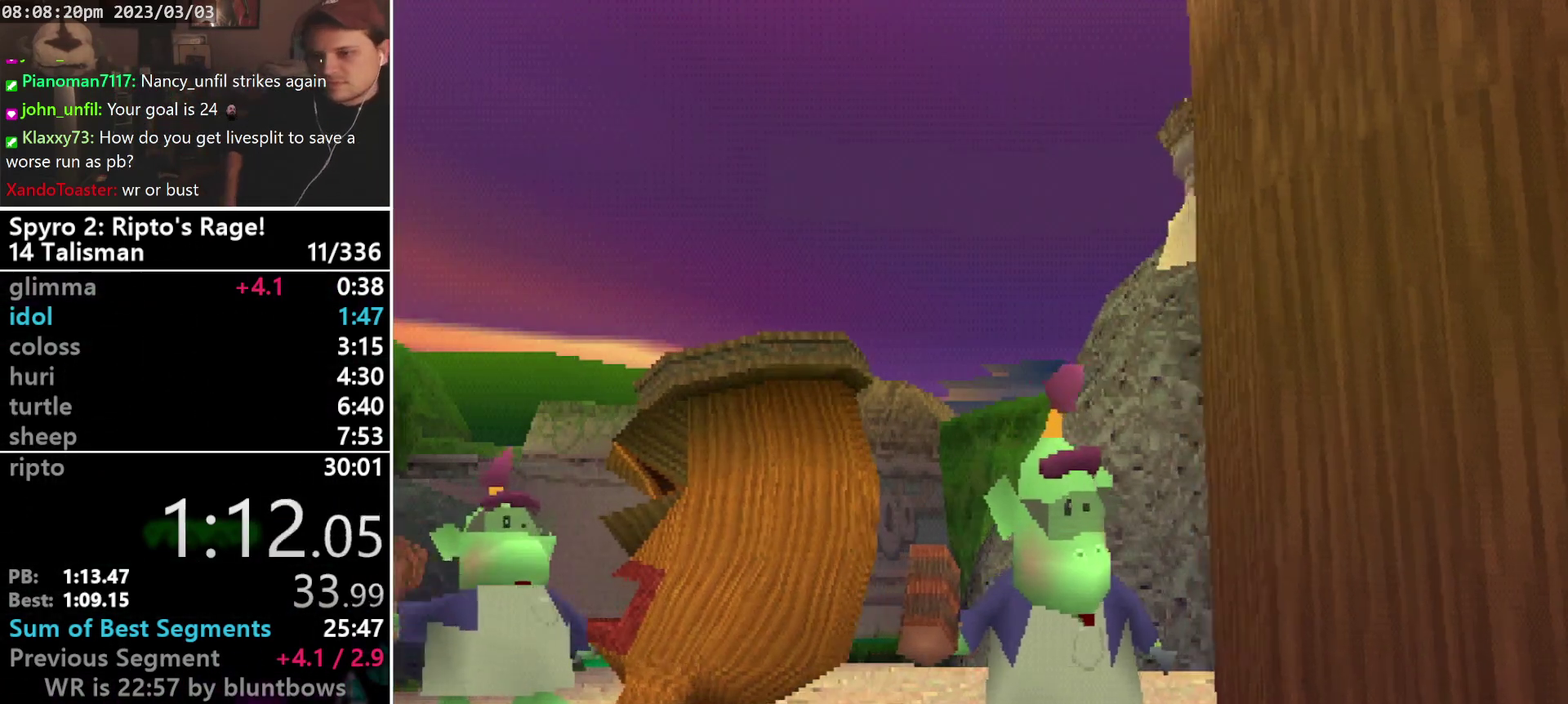
Gameplay with a controller (PlayStation layout); each line is a JSON object with the inputs held at the frame after it. "events" lists button and stick changes between this image and that frame as [ms after this image, input, new state], when the widget could be followed in between. Not read: CIRCLE L3 R3 SELECT right_stick.
{"buttons": ["CROSS"], "left_stick": "center", "events": [[67, "START", "down"], [167, "START", "up"], [200, "CROSS", "down"], [233, "START", "down"], [267, "CROSS", "up"], [333, "START", "up"], [367, "CROSS", "down"], [433, "CROSS", "up"], [433, "START", "down"], [500, "CROSS", "down"], [500, "START", "up"]]}
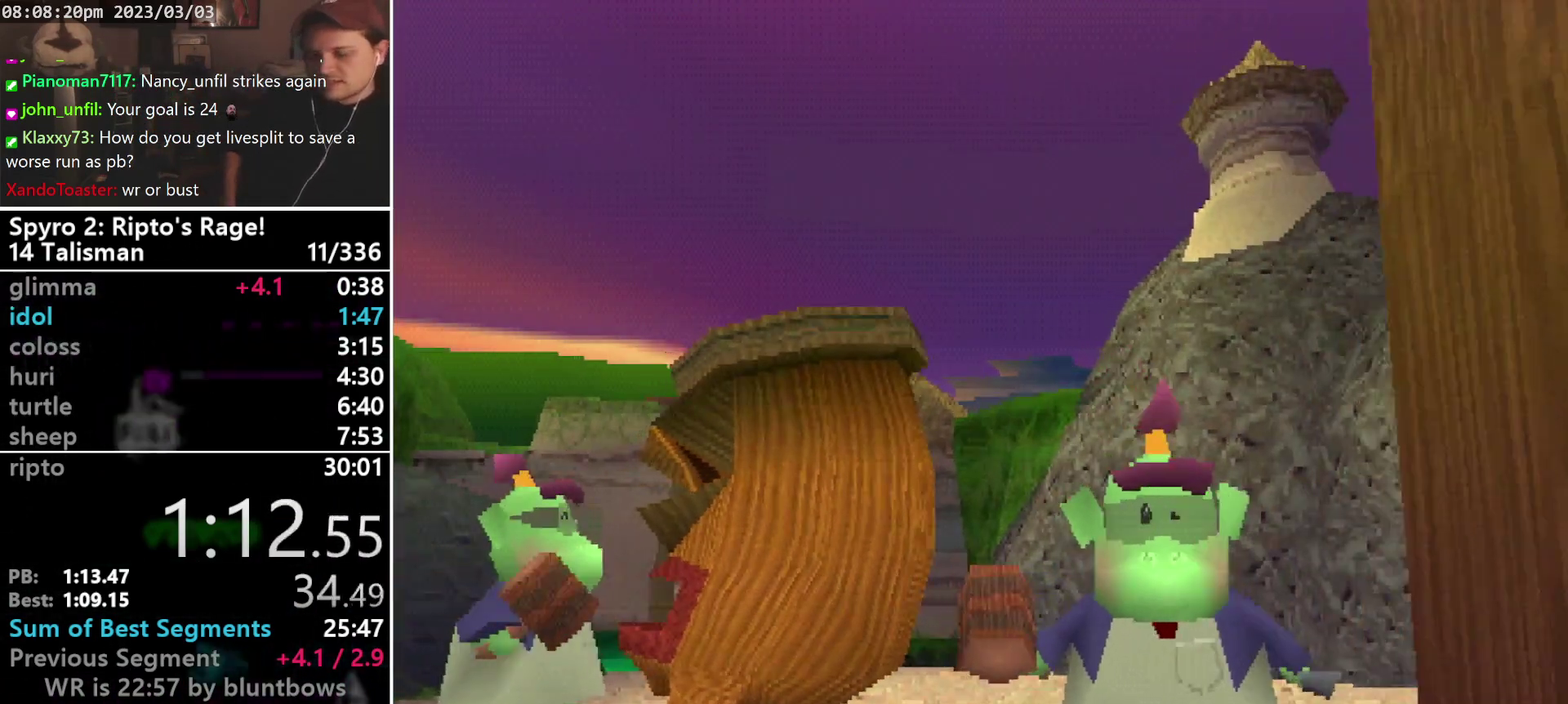
{"buttons": [], "left_stick": "center", "events": [[67, "CROSS", "up"], [133, "CROSS", "down"], [167, "START", "down"], [200, "CROSS", "up"], [267, "CROSS", "down"], [267, "START", "up"], [333, "CROSS", "up"], [333, "START", "down"], [400, "CROSS", "down"], [400, "START", "up"], [467, "CROSS", "up"]]}
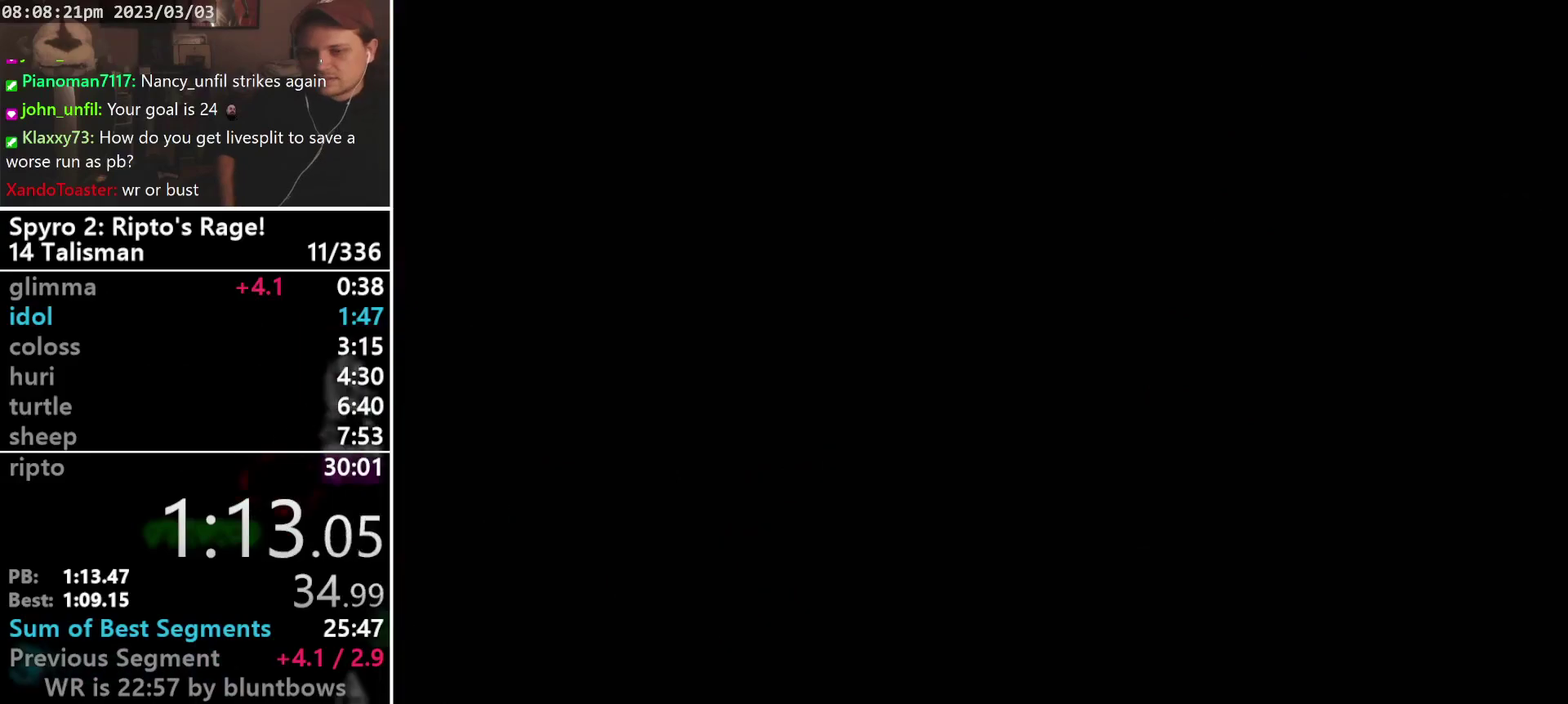
{"buttons": [], "left_stick": "center", "events": [[33, "CROSS", "down"], [100, "CROSS", "up"], [100, "START", "down"], [167, "CROSS", "down"], [167, "START", "up"], [267, "CROSS", "up"]]}
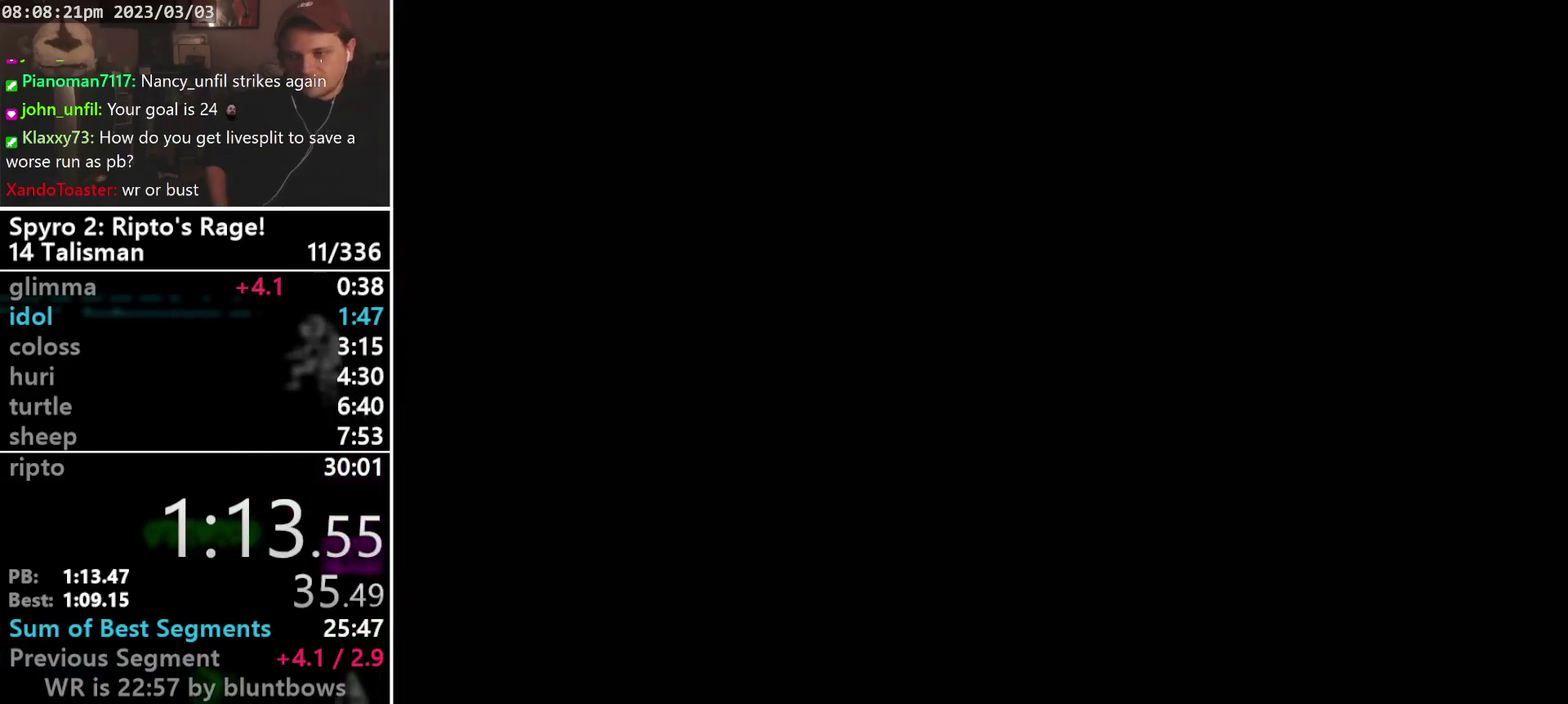
{"buttons": ["SQUARE"], "left_stick": "center", "events": [[33, "SQUARE", "down"]]}
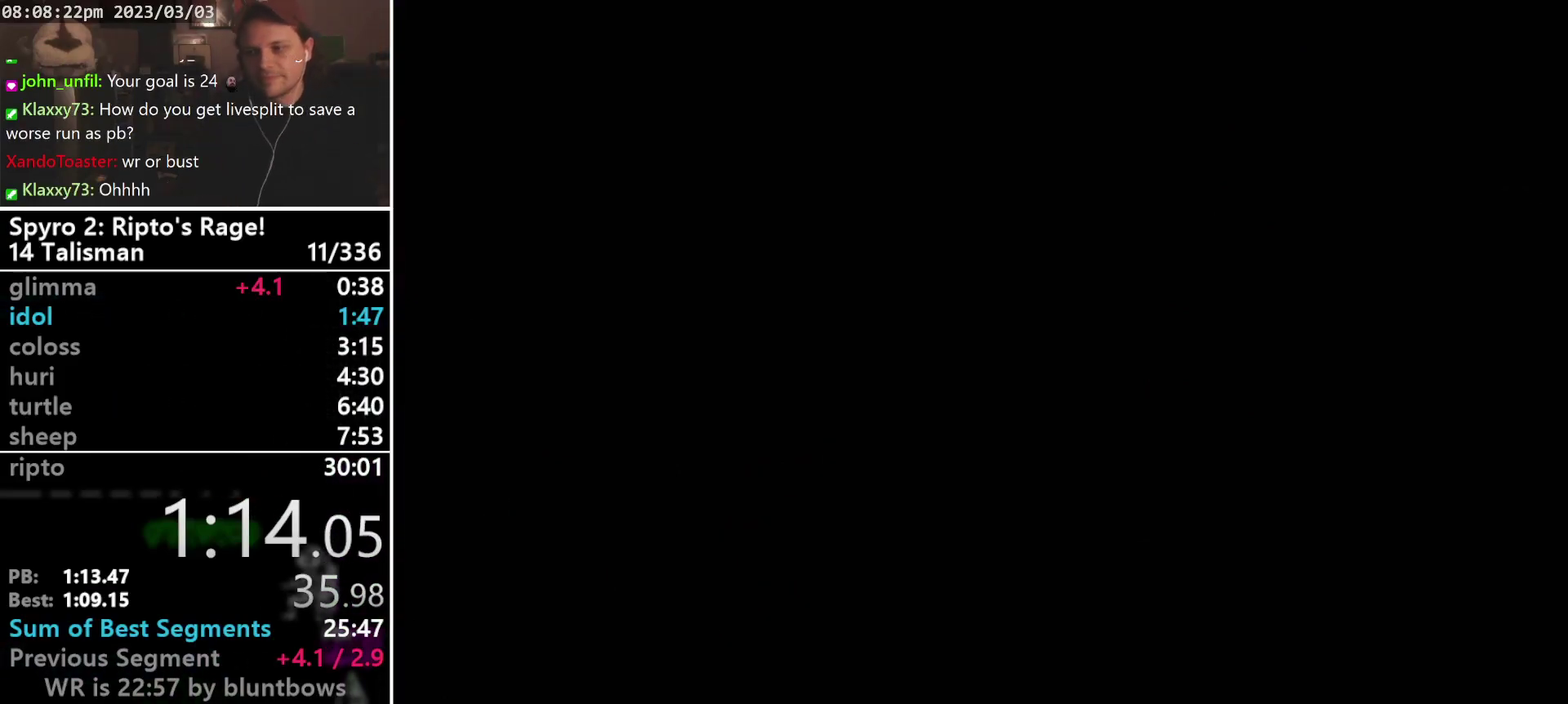
{"buttons": ["SQUARE"], "left_stick": "center", "events": [[333, "L2", "down"], [433, "L2", "up"]]}
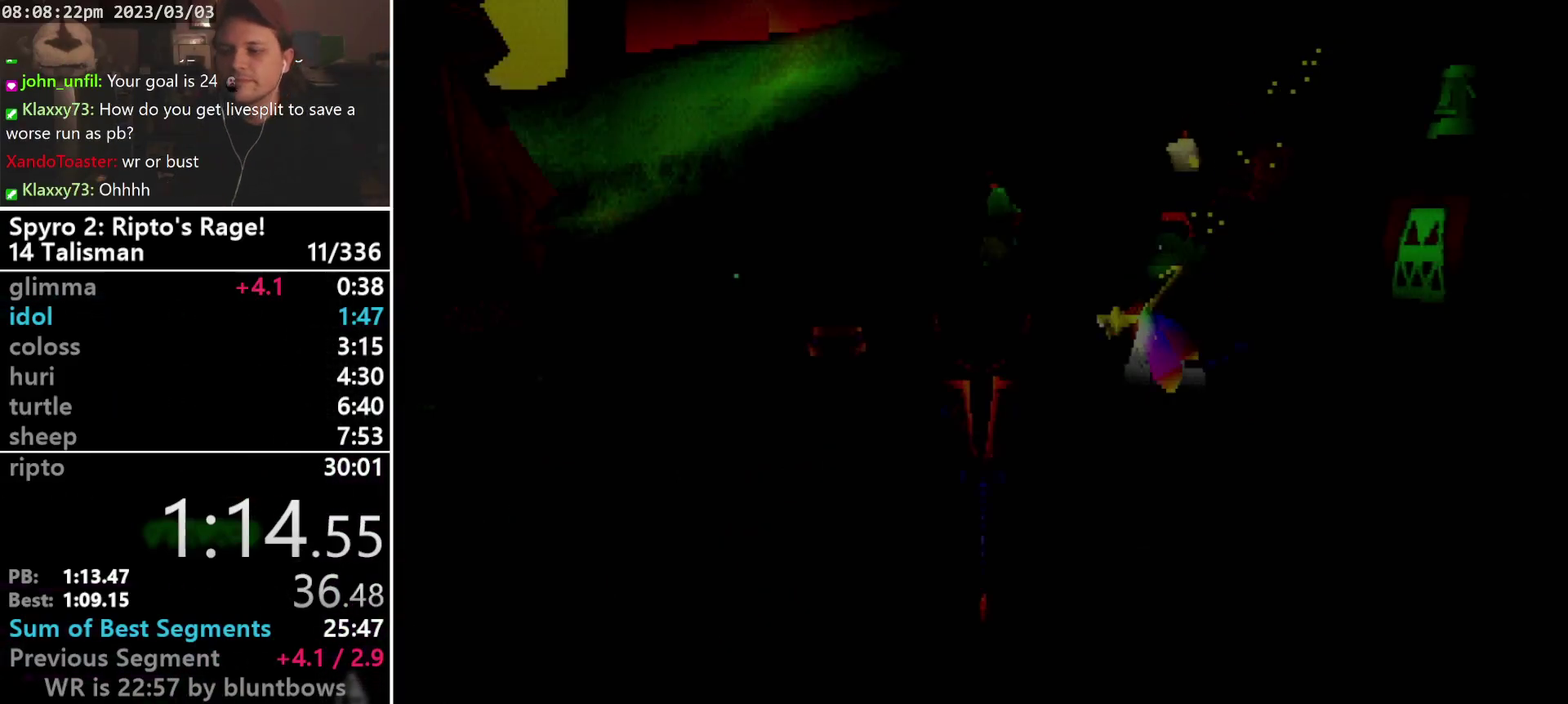
{"buttons": ["SQUARE"], "left_stick": "center", "events": [[100, "DPAD_DOWN", "down"], [233, "DPAD_DOWN", "up"]]}
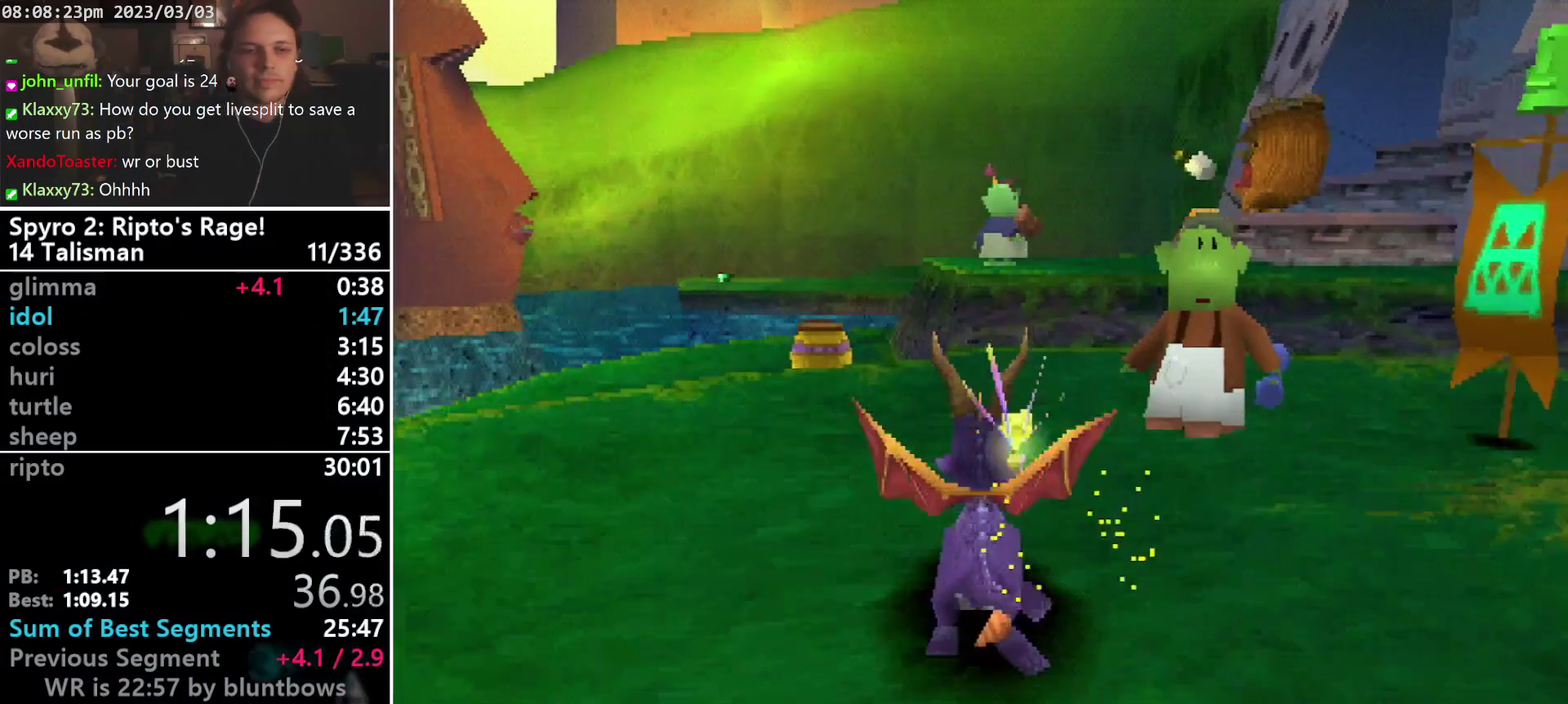
{"buttons": ["SQUARE"], "left_stick": "center", "events": [[233, "DPAD_RIGHT", "down"], [500, "DPAD_RIGHT", "up"]]}
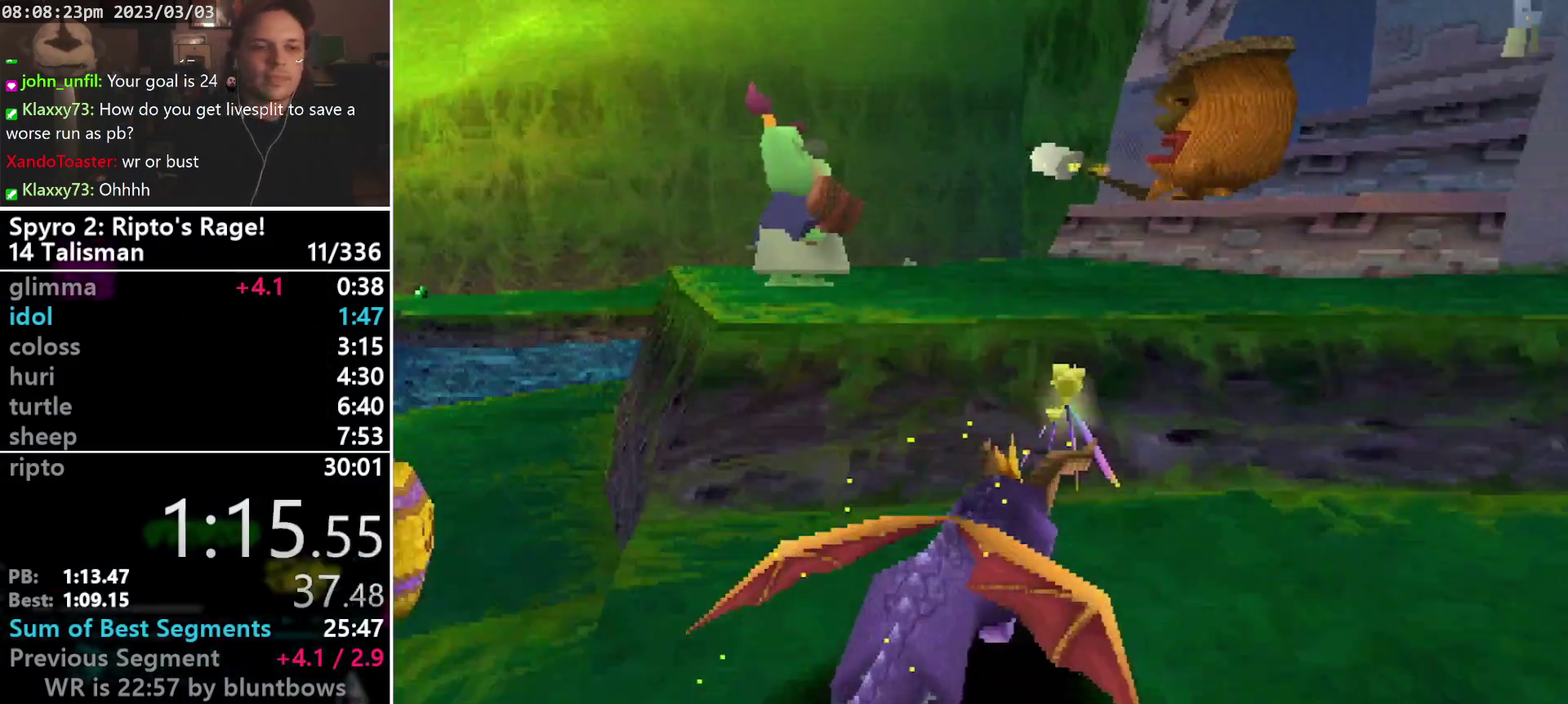
{"buttons": [], "left_stick": "center", "events": [[33, "CROSS", "down"], [233, "SQUARE", "up"], [400, "CROSS", "up"]]}
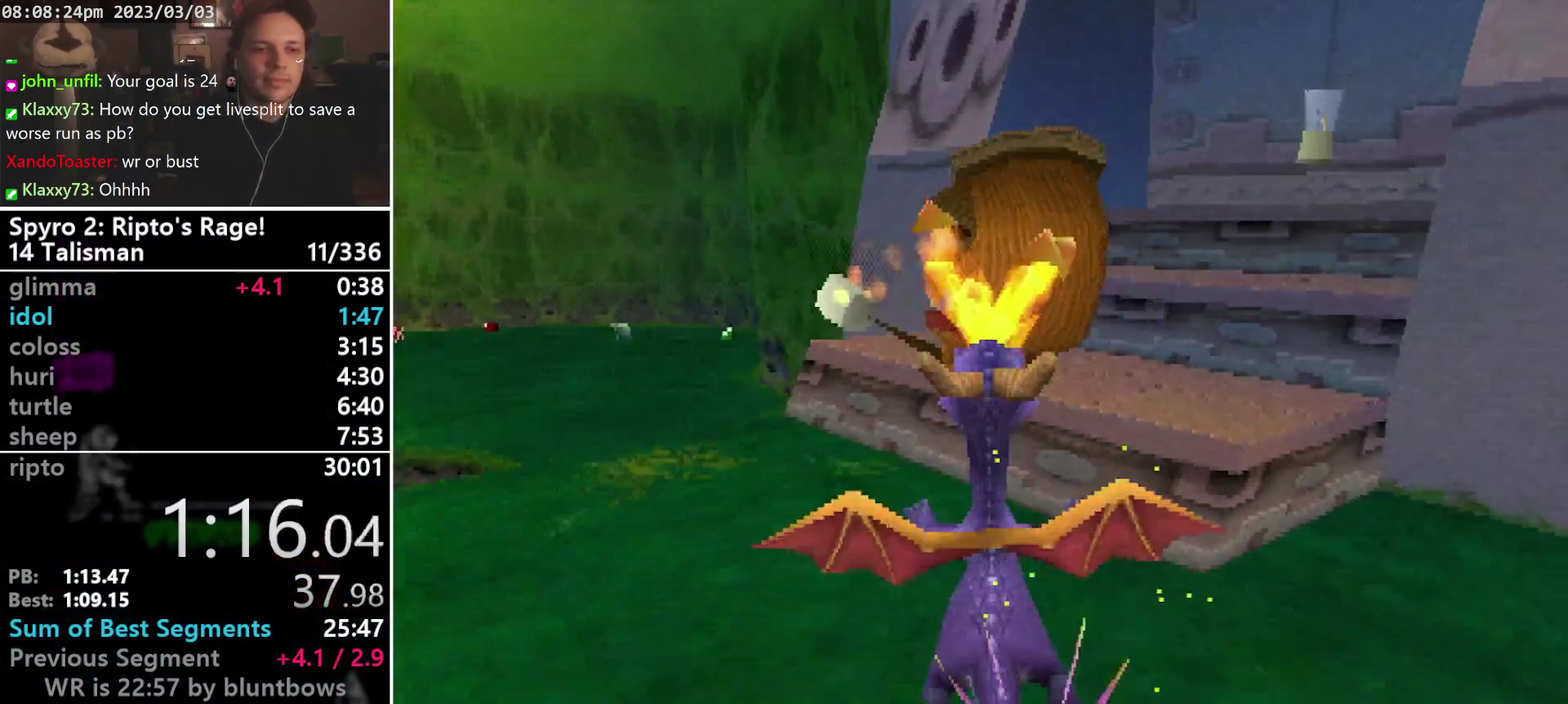
{"buttons": ["SQUARE"], "left_stick": "center", "events": [[133, "DPAD_LEFT", "down"], [167, "SQUARE", "down"], [333, "DPAD_LEFT", "up"]]}
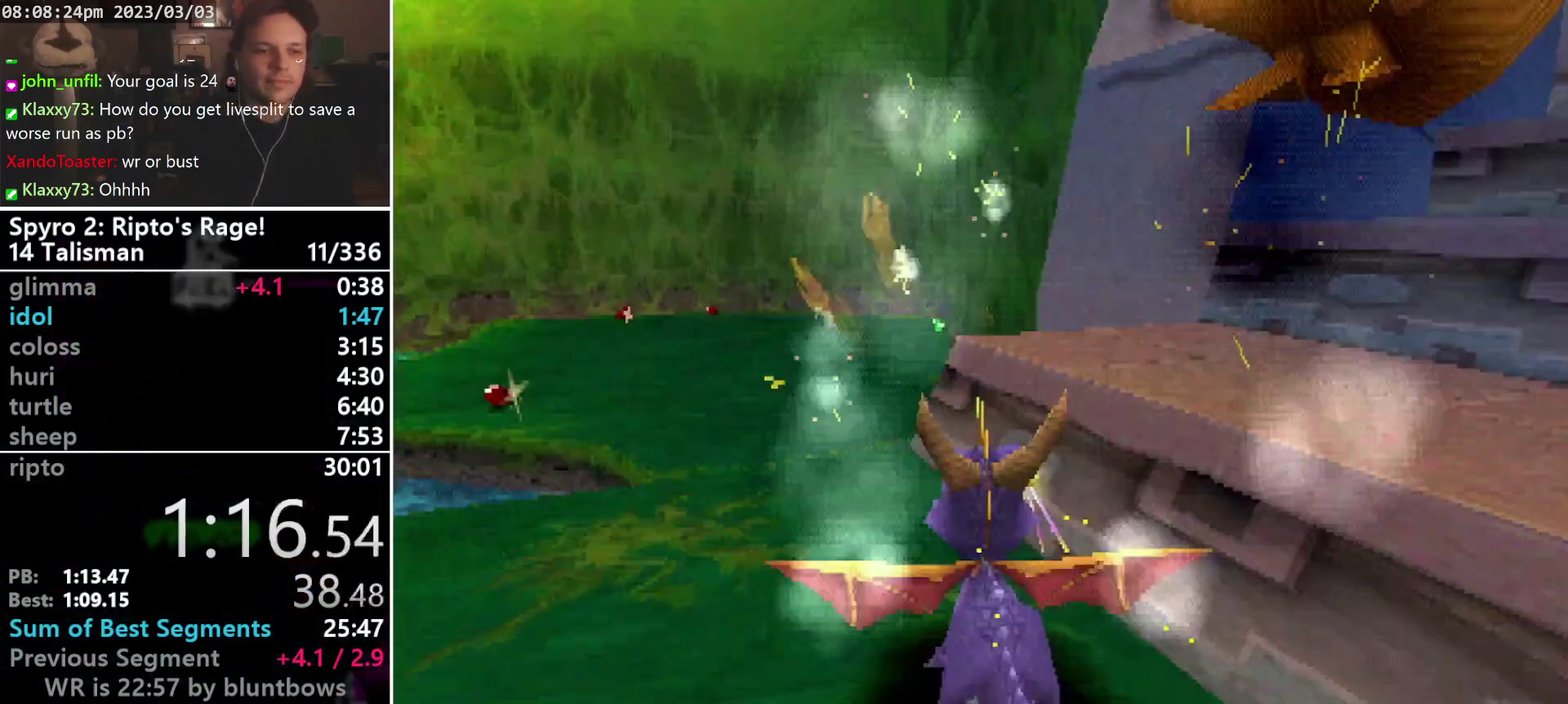
{"buttons": ["SQUARE"], "left_stick": "center", "events": []}
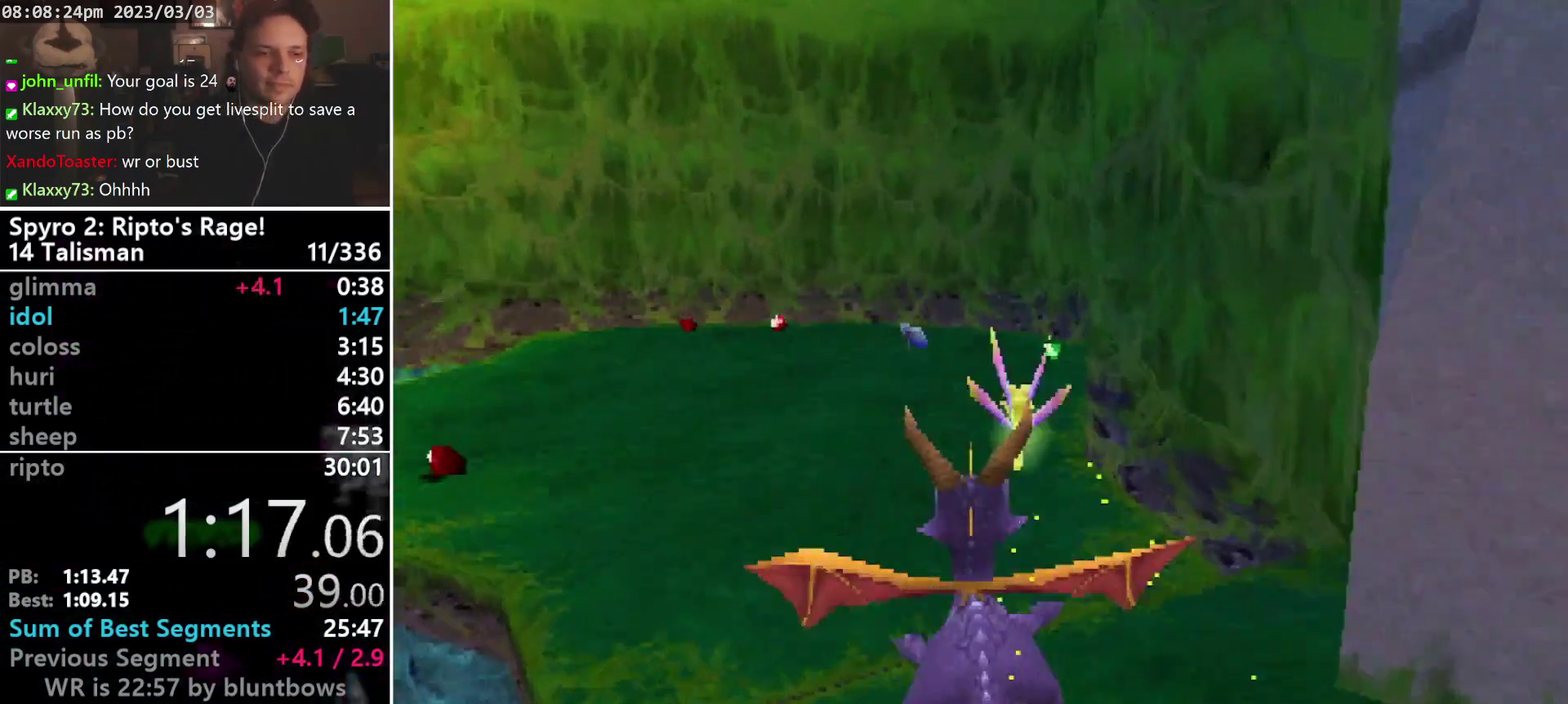
{"buttons": ["SQUARE"], "left_stick": "center", "events": [[200, "DPAD_LEFT", "down"], [267, "DPAD_LEFT", "up"]]}
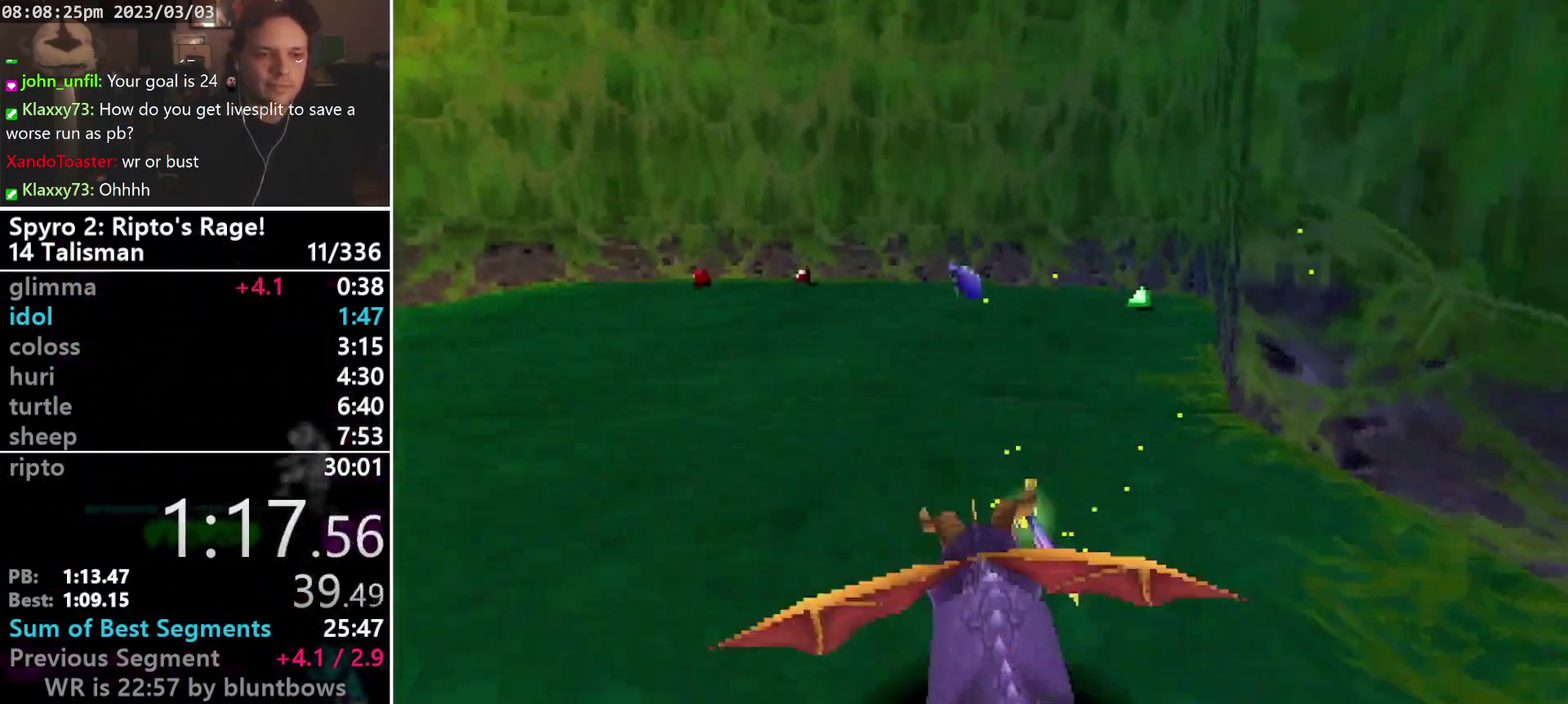
{"buttons": ["SQUARE"], "left_stick": "center", "events": []}
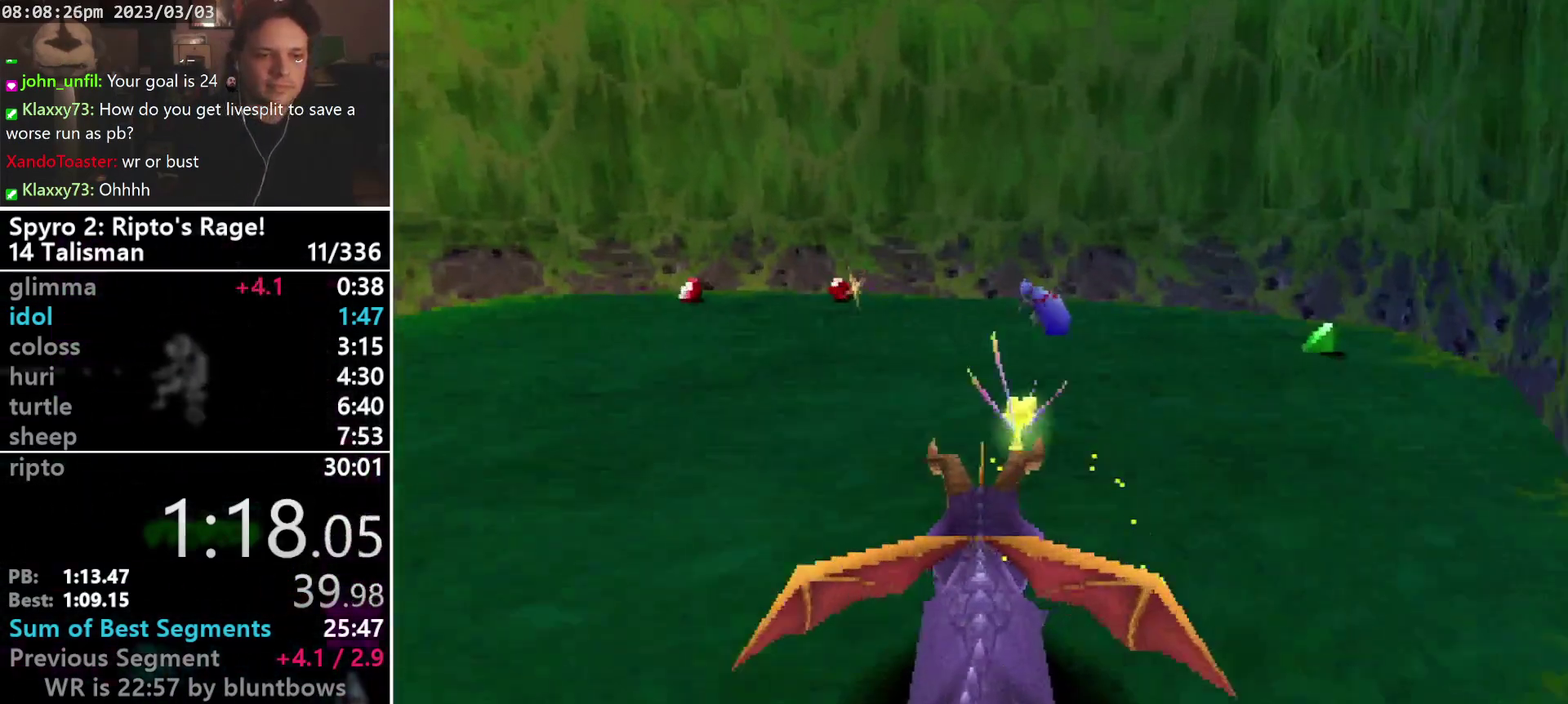
{"buttons": ["SQUARE"], "left_stick": "center", "events": []}
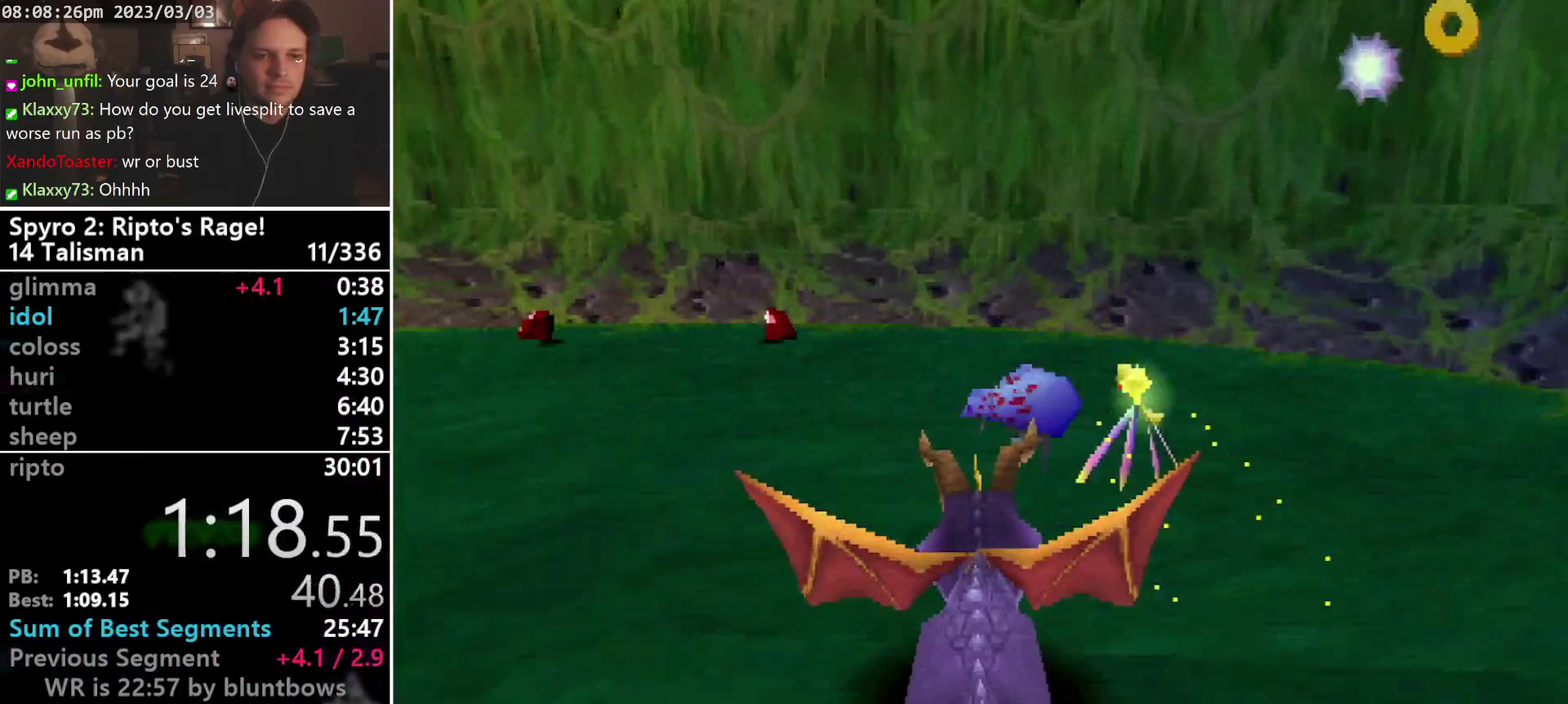
{"buttons": ["SQUARE"], "left_stick": "center", "events": [[100, "SQUARE", "up"], [167, "SQUARE", "down"], [267, "CROSS", "down"], [400, "CROSS", "up"]]}
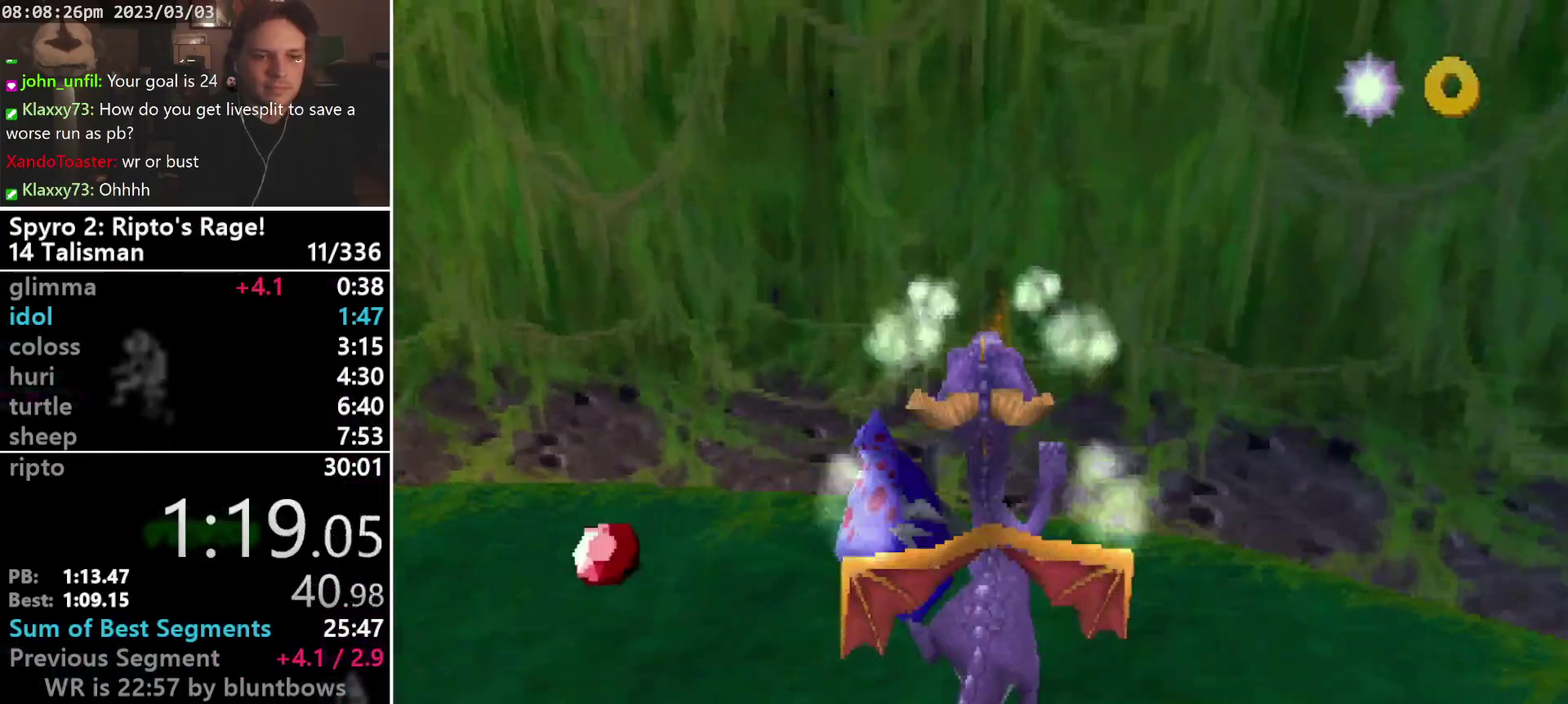
{"buttons": ["CROSS", "SQUARE", "DPAD_DOWN", "DPAD_LEFT"], "left_stick": "center", "events": [[133, "DPAD_LEFT", "down"], [167, "CROSS", "down"], [167, "DPAD_DOWN", "down"]]}
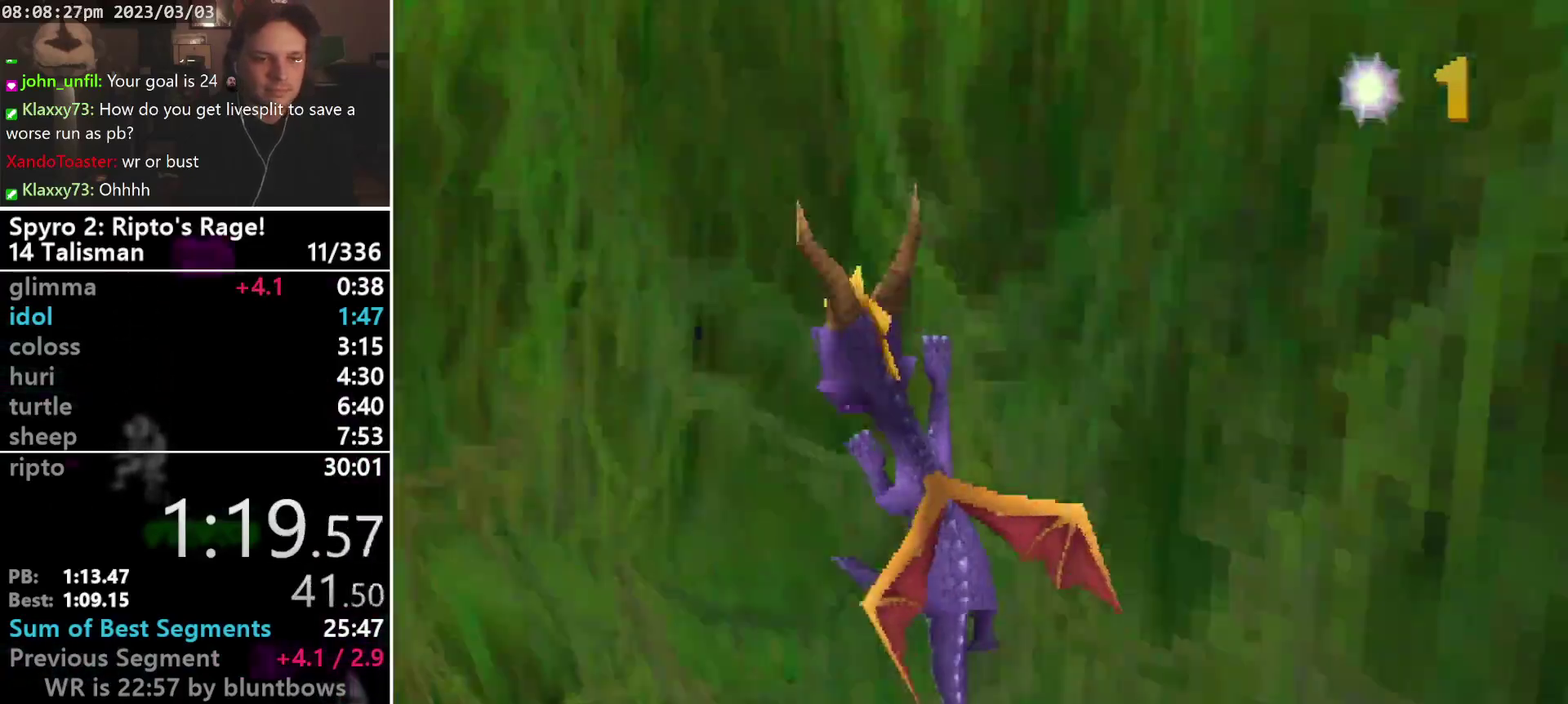
{"buttons": ["CROSS", "SQUARE", "DPAD_LEFT"], "left_stick": "center", "events": [[467, "DPAD_DOWN", "up"]]}
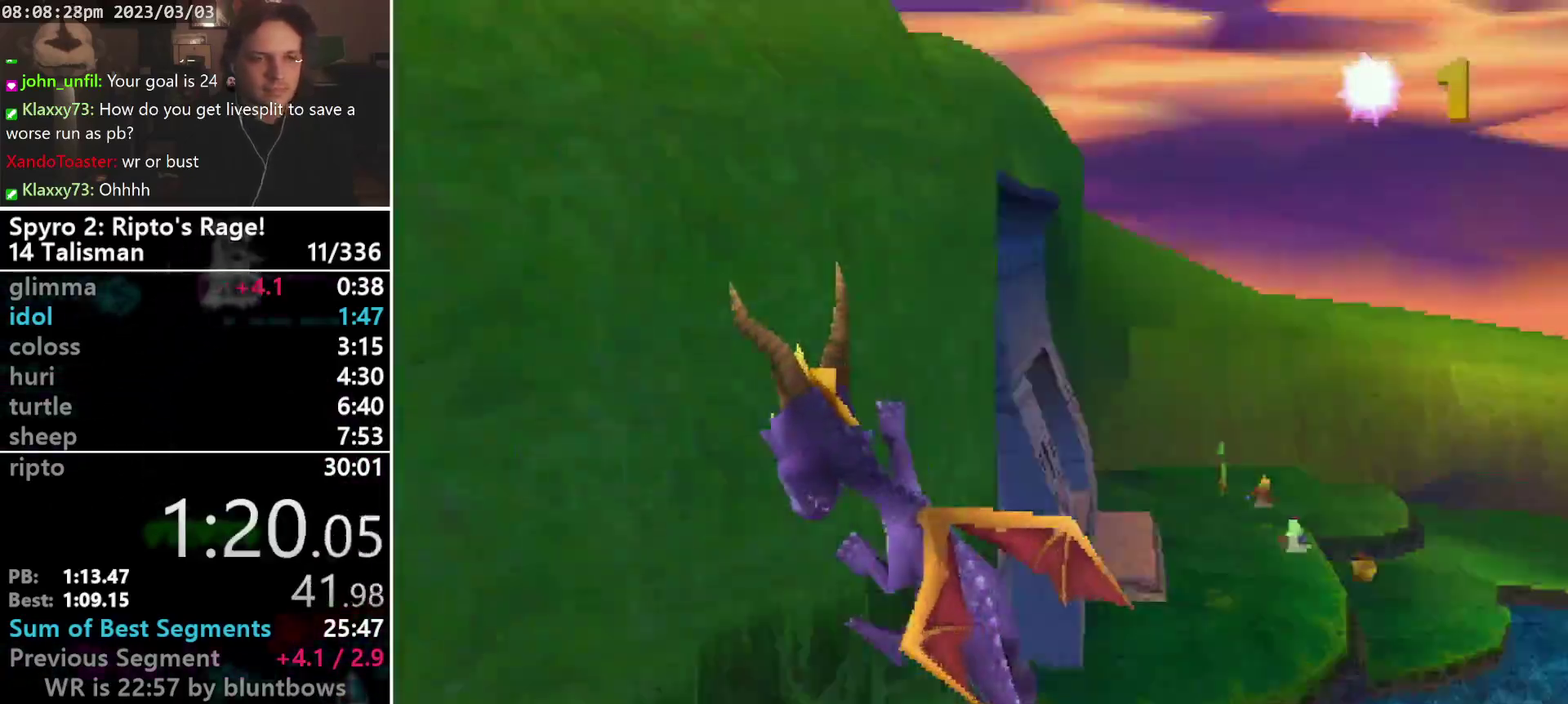
{"buttons": ["CROSS", "SQUARE"], "left_stick": "center", "events": [[33, "DPAD_LEFT", "up"]]}
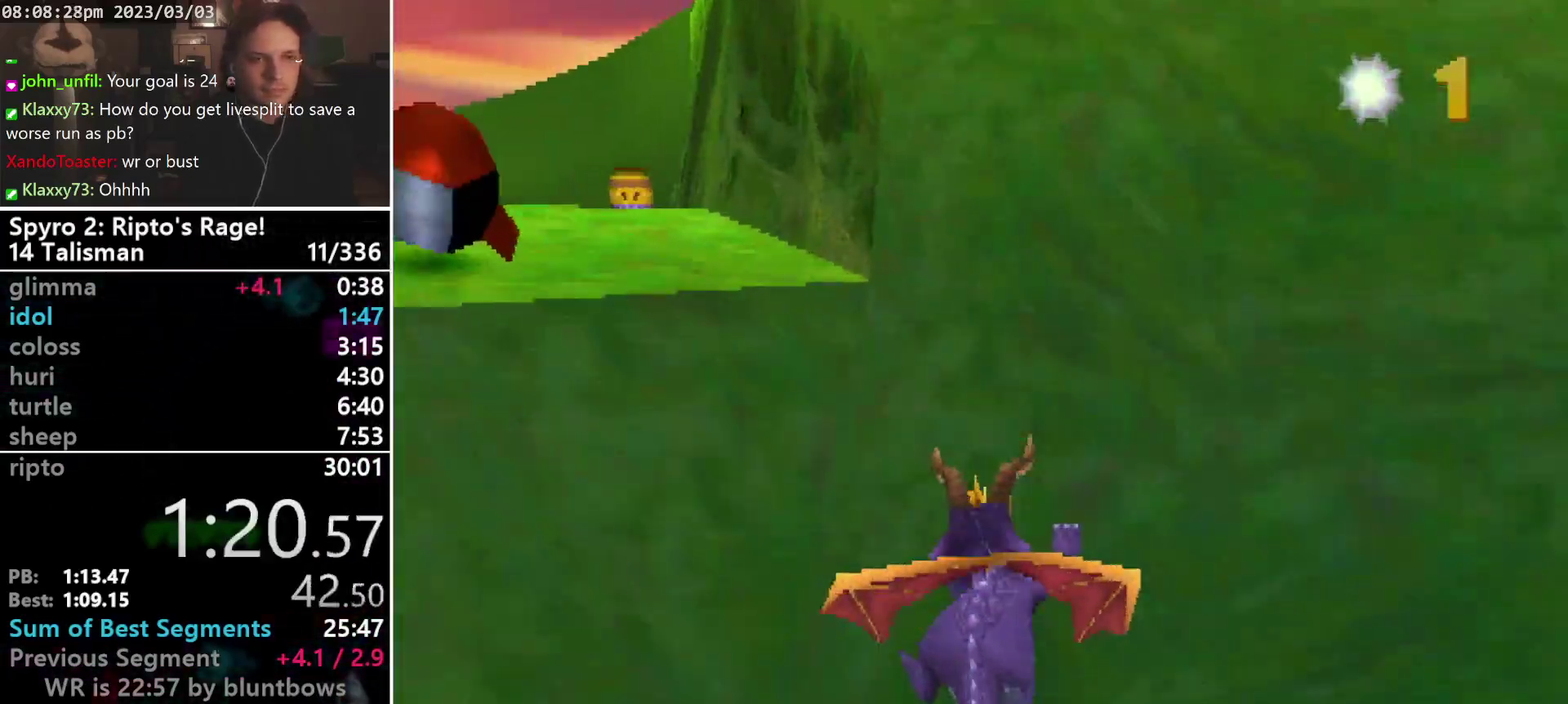
{"buttons": ["SQUARE", "DPAD_DOWN", "DPAD_RIGHT"], "left_stick": "center", "events": [[33, "DPAD_DOWN", "down"], [33, "DPAD_RIGHT", "down"], [333, "CROSS", "up"]]}
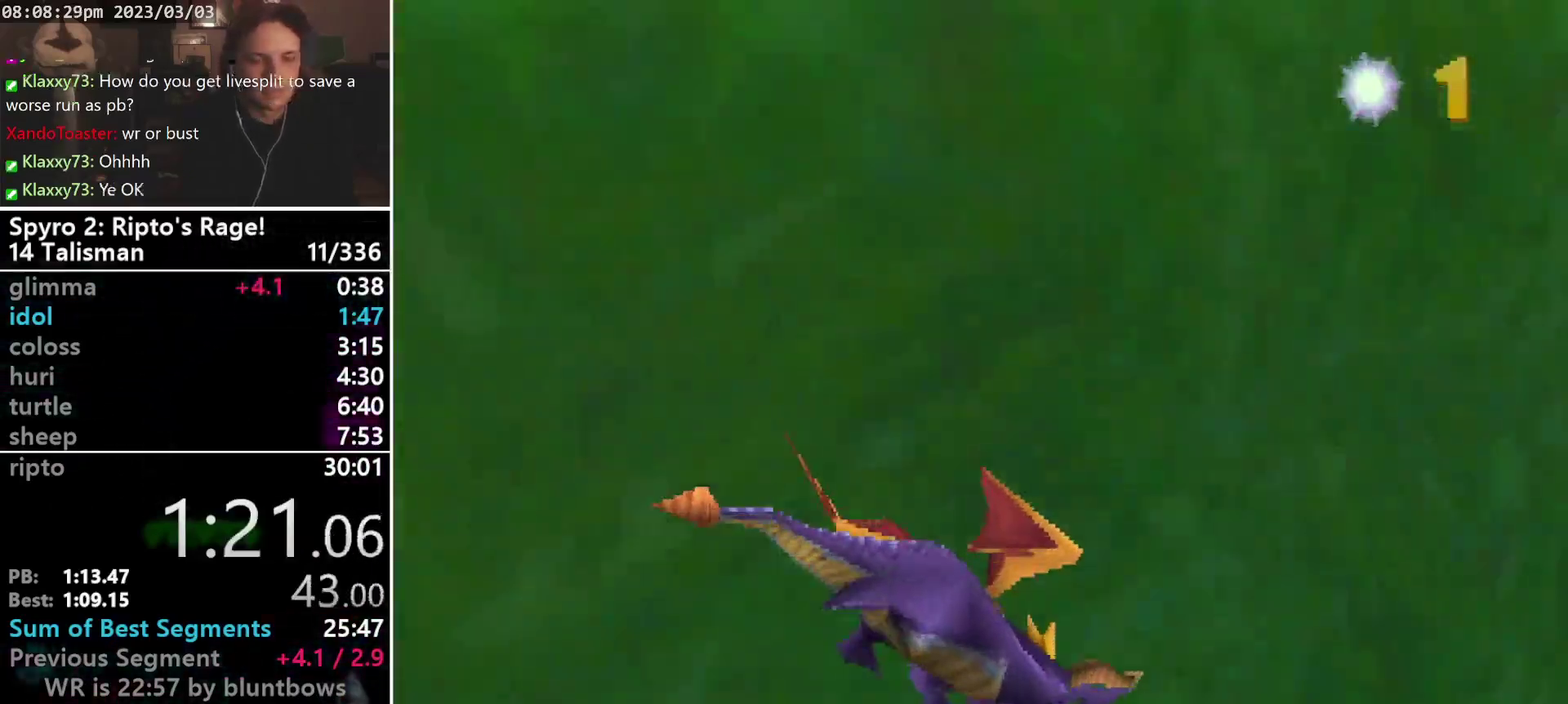
{"buttons": ["SQUARE", "DPAD_RIGHT"], "left_stick": "center", "events": [[33, "DPAD_DOWN", "up"], [133, "DPAD_RIGHT", "up"], [433, "DPAD_RIGHT", "down"]]}
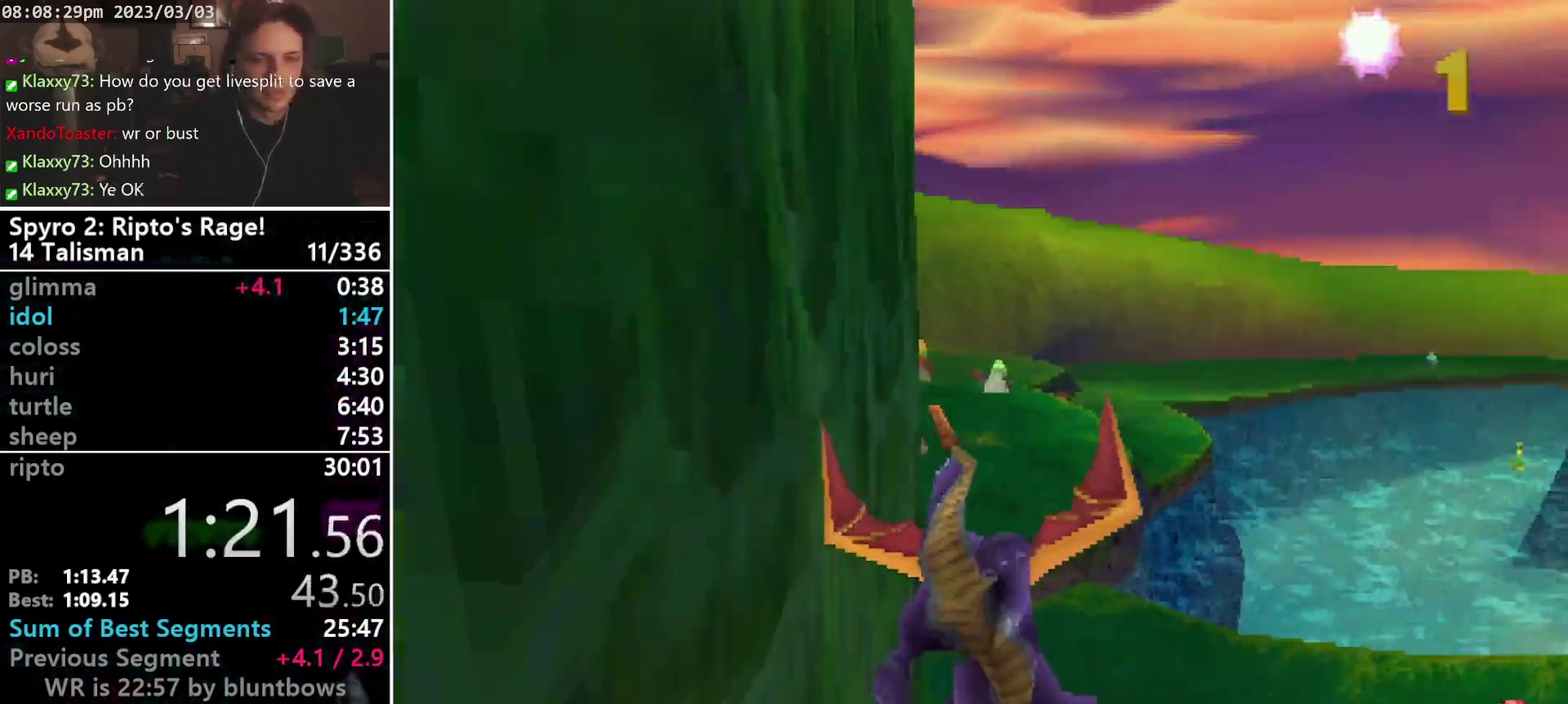
{"buttons": ["SQUARE"], "left_stick": "center", "events": [[67, "DPAD_RIGHT", "up"]]}
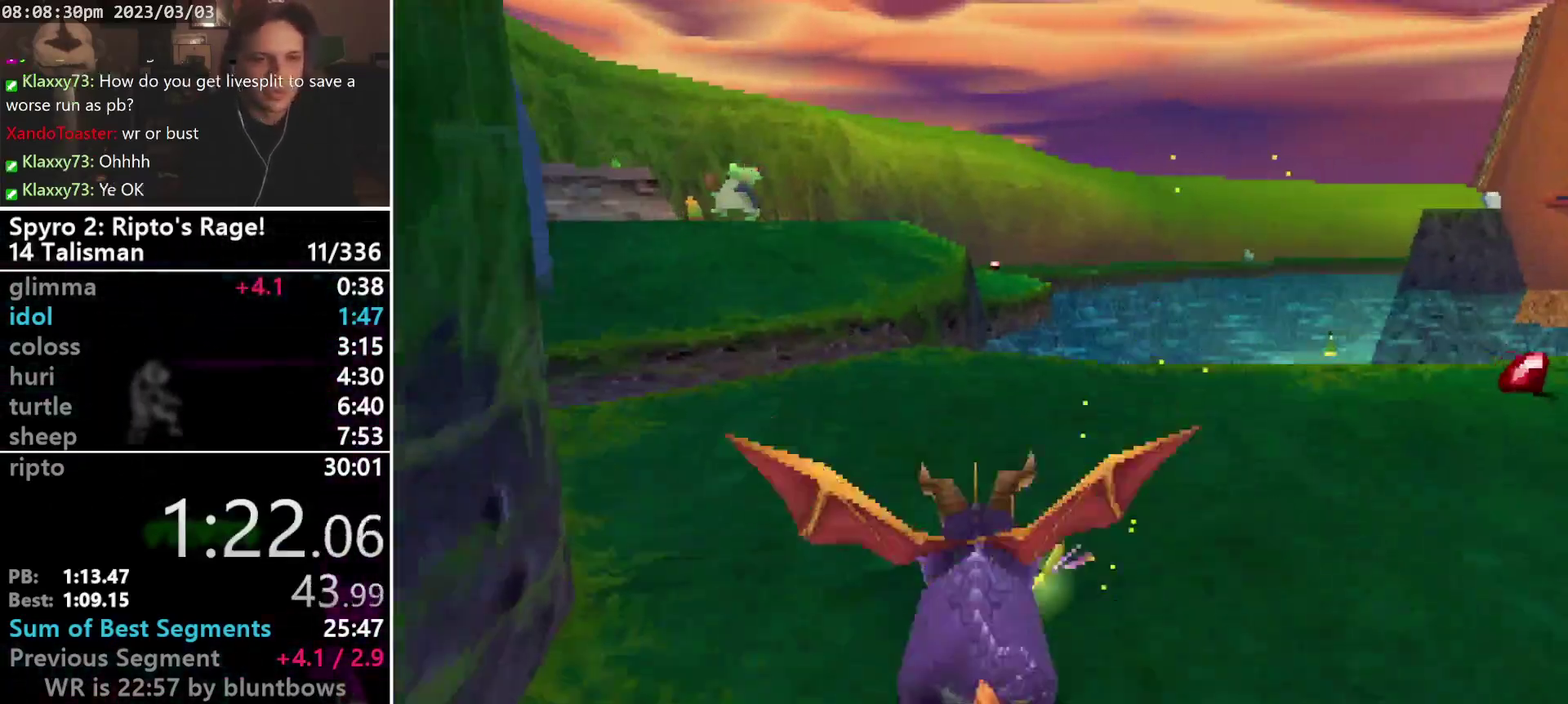
{"buttons": ["CROSS", "SQUARE", "DPAD_LEFT"], "left_stick": "center", "events": [[433, "DPAD_LEFT", "down"], [500, "CROSS", "down"]]}
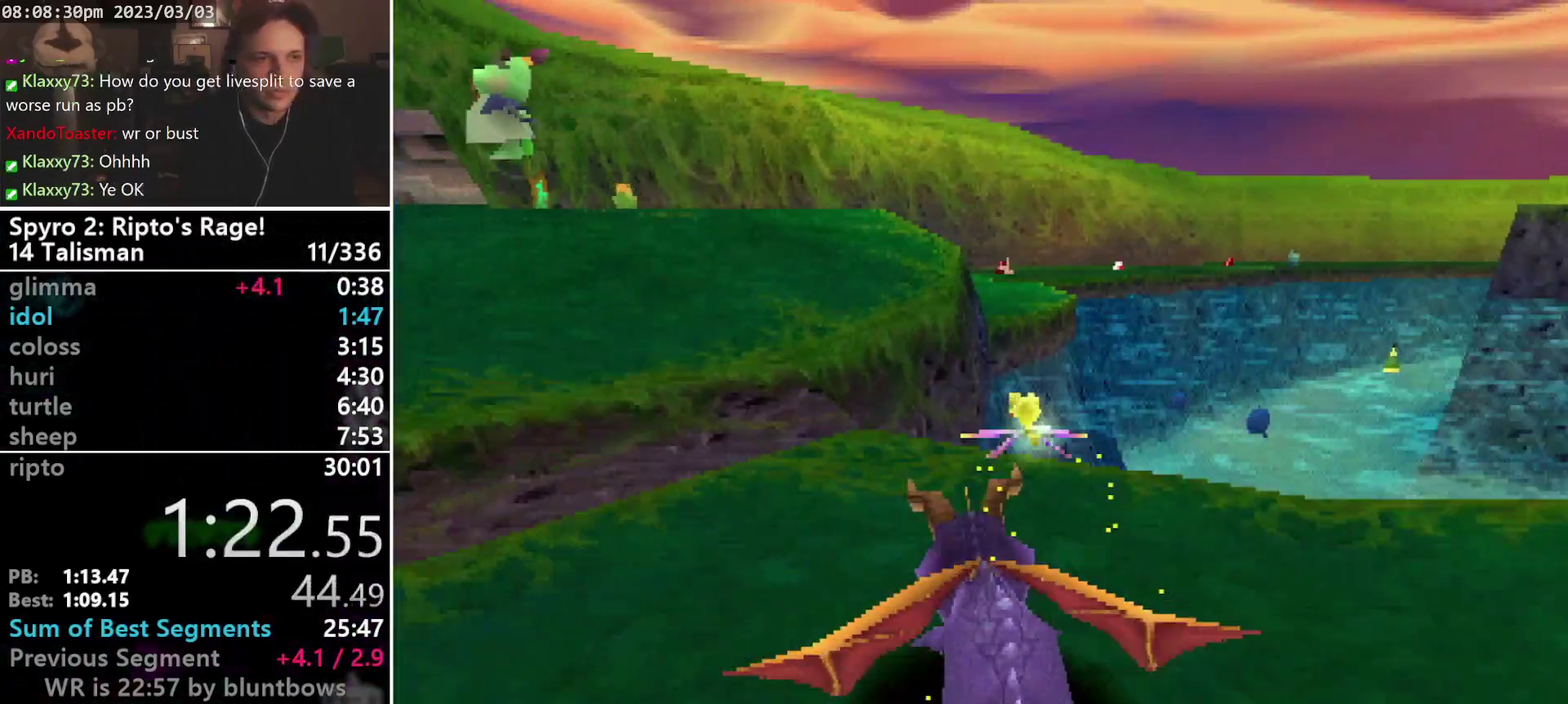
{"buttons": ["SQUARE"], "left_stick": "center", "events": [[167, "CROSS", "up"], [200, "DPAD_LEFT", "up"], [367, "DPAD_LEFT", "down"], [500, "DPAD_LEFT", "up"]]}
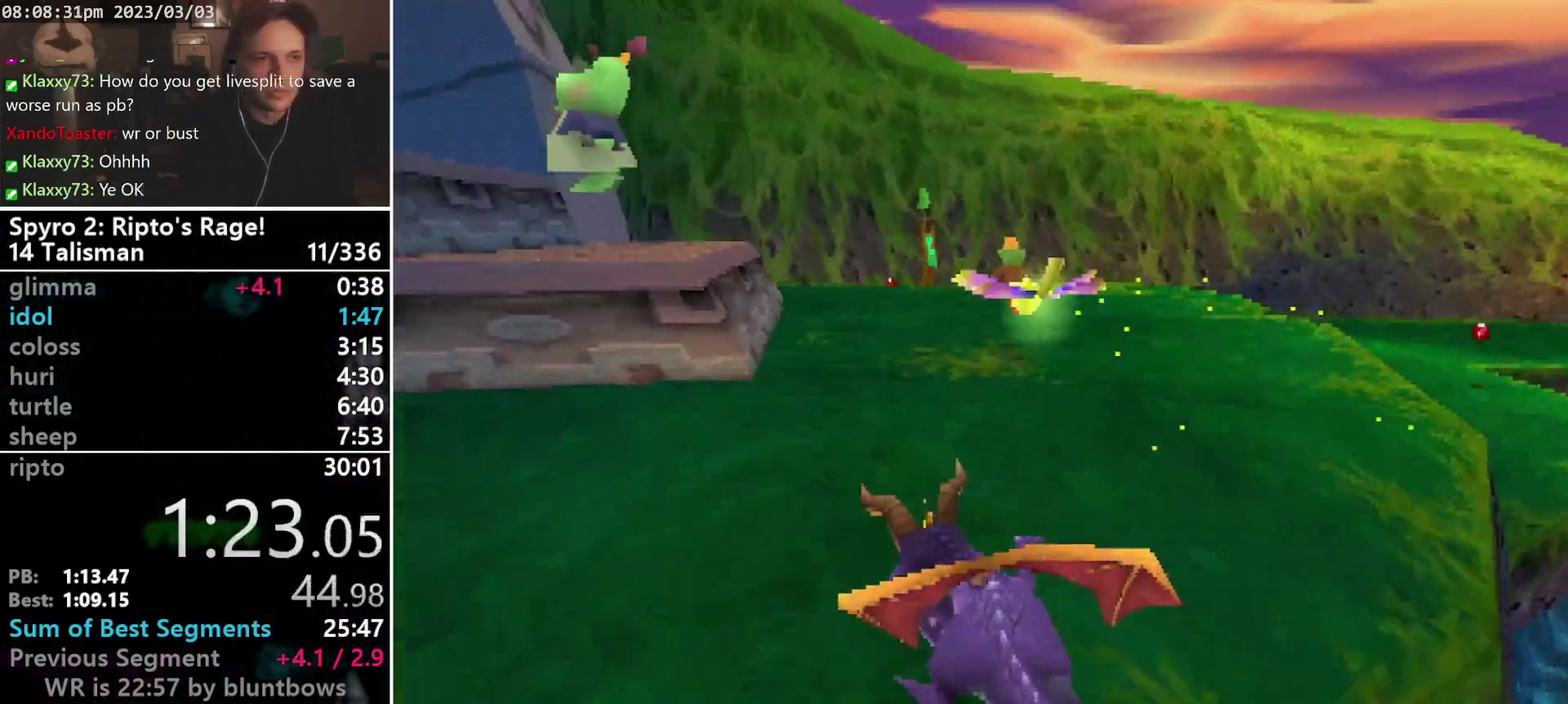
{"buttons": ["DPAD_LEFT"], "left_stick": "center", "events": [[167, "CROSS", "down"], [300, "DPAD_LEFT", "down"], [467, "CROSS", "up"], [467, "SQUARE", "up"]]}
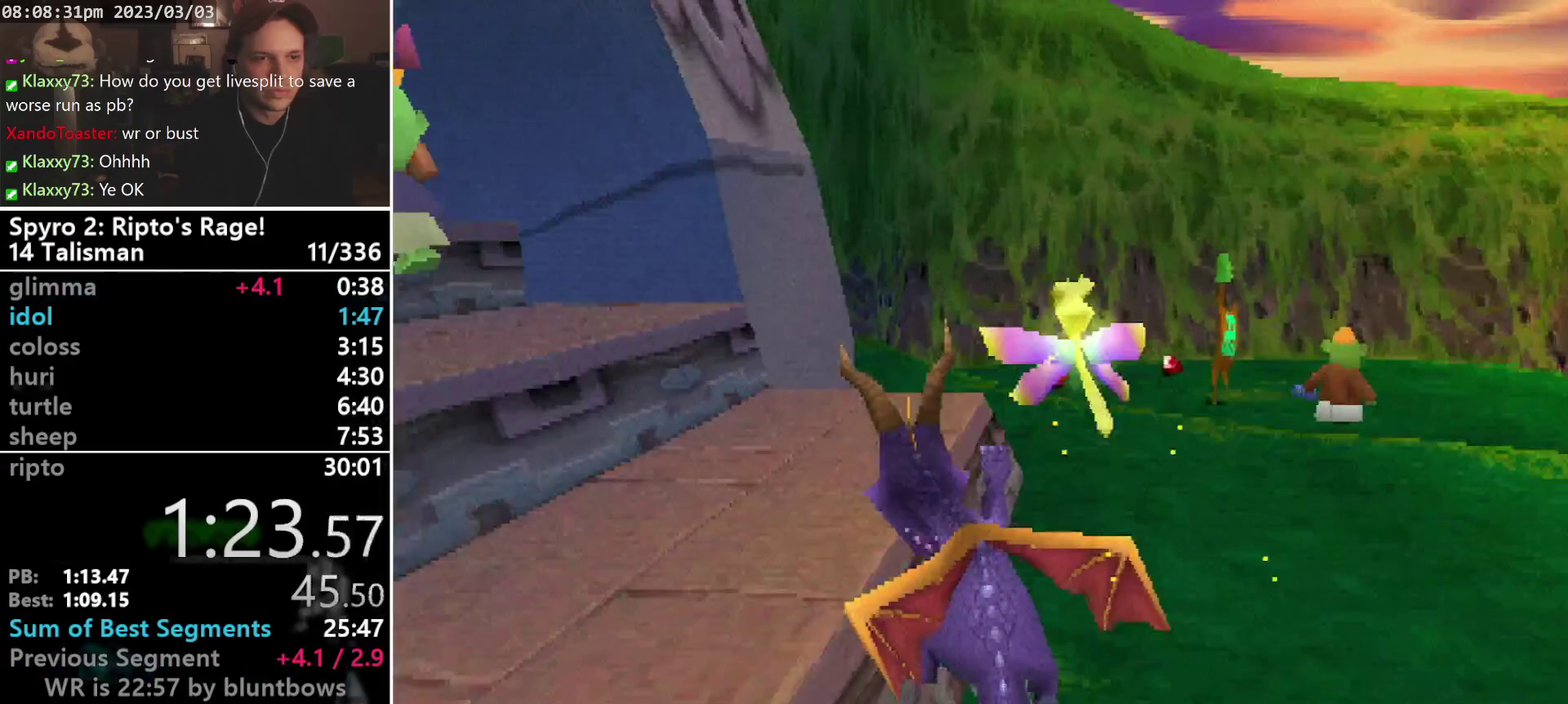
{"buttons": ["CROSS", "SQUARE", "DPAD_LEFT"], "left_stick": "center", "events": [[33, "CROSS", "down"], [33, "DPAD_LEFT", "up"], [167, "CROSS", "up"], [167, "SQUARE", "down"], [333, "L2", "down"], [367, "CROSS", "down"], [433, "DPAD_LEFT", "down"], [433, "L2", "up"]]}
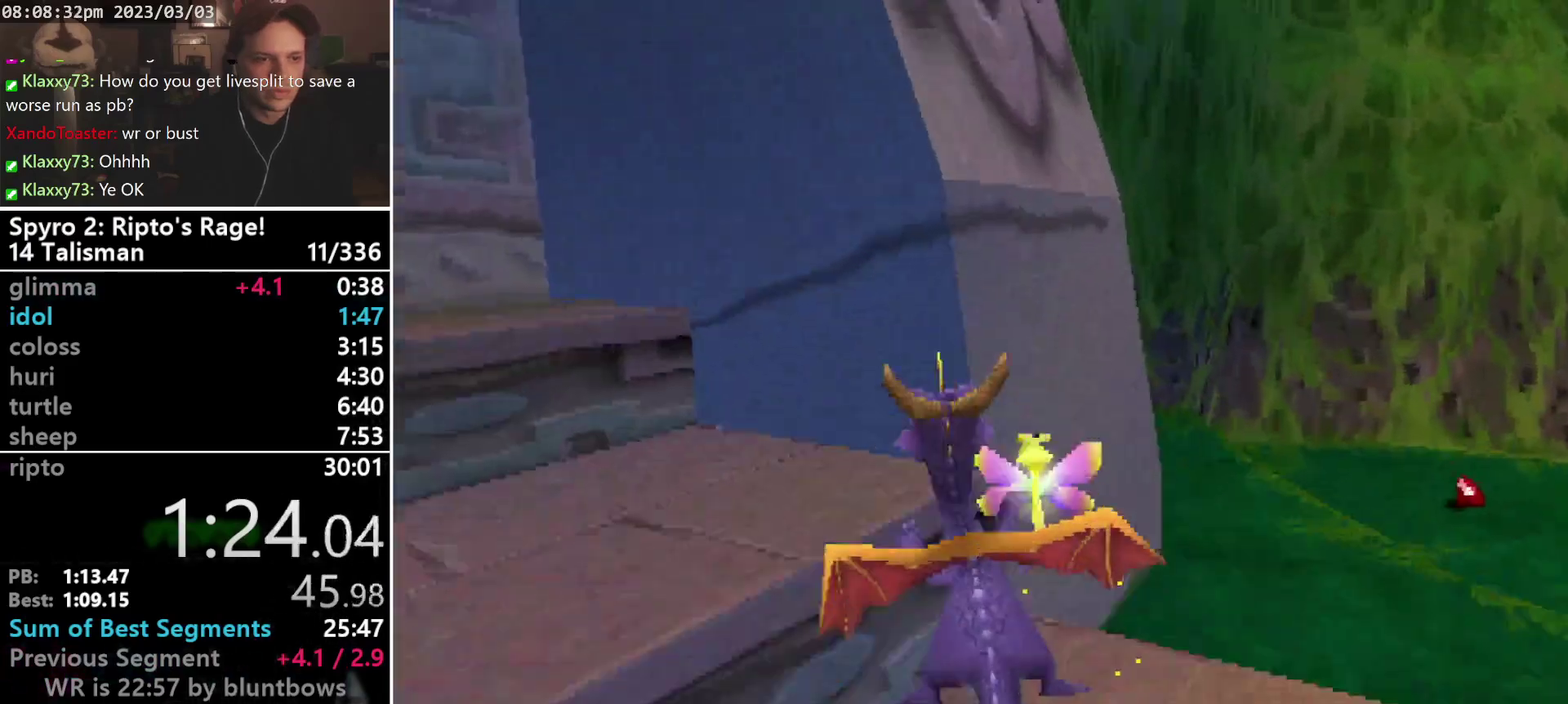
{"buttons": ["R1", "DPAD_LEFT"], "left_stick": "center", "events": [[33, "DPAD_DOWN", "down"], [200, "SQUARE", "up"], [233, "CROSS", "up"], [300, "R1", "down"], [333, "DPAD_DOWN", "up"]]}